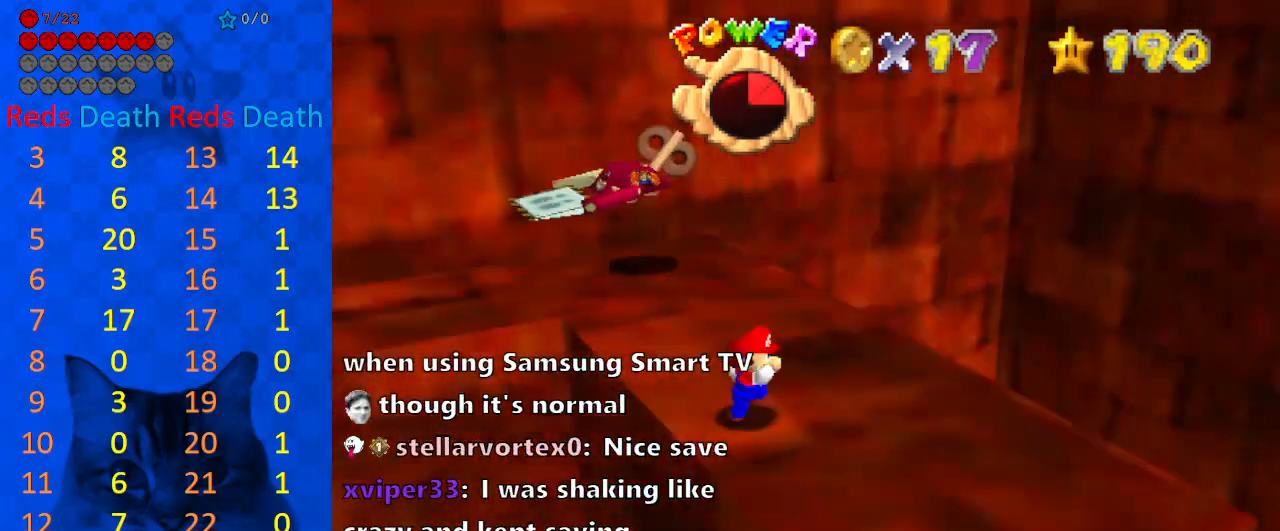
Gameplay with keyboard; each line is a JSON object with the keys held at the frame after it. "events" lists presses ("down") and releases ("up") of "a", "c", "ctrl", "d", "down", "left", "return", "right", "s", "shift", "up", "w", "x" and "y" between this image and that frame as [ms after this image, input, new state], when the widget could be followed in between. No other keys are recorded. Mouse input is not recorded.
{"keys": ["right", "up"], "events": [[100, "d", "up"], [133, "d", "down"], [233, "right", "down"], [267, "d", "up"], [467, "up", "down"]]}
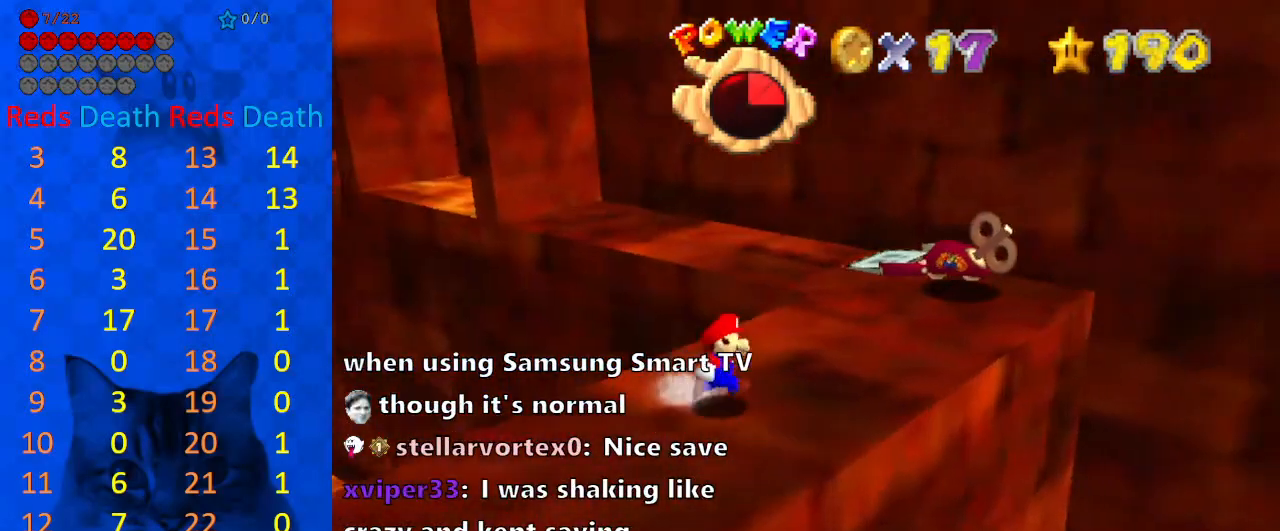
{"keys": ["shift", "up", "y"], "events": [[100, "right", "up"], [300, "left", "down"], [333, "y", "down"], [433, "left", "up"], [433, "shift", "down"]]}
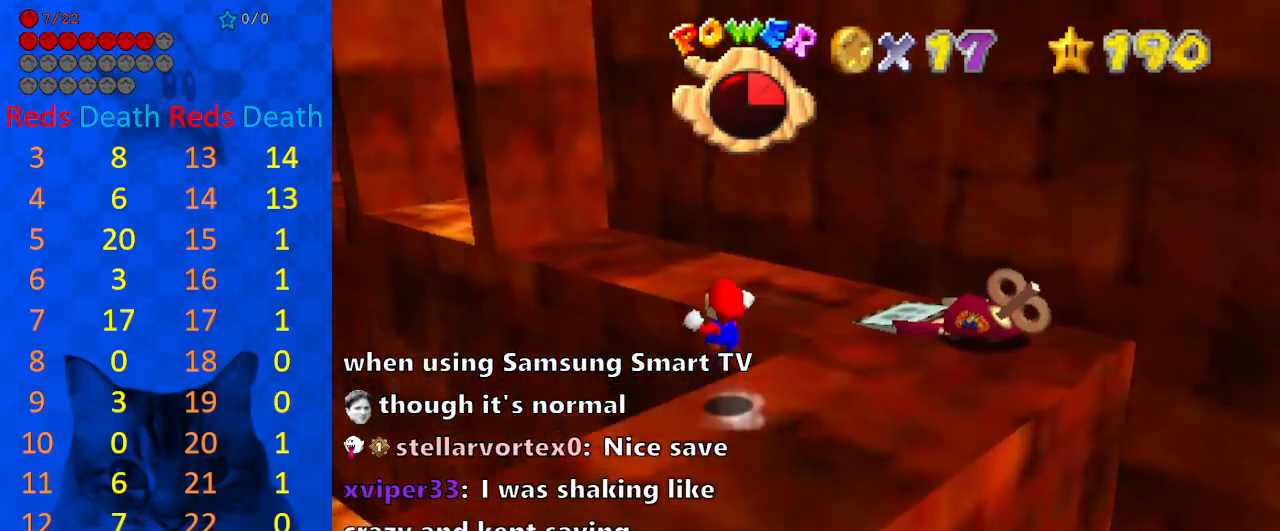
{"keys": [], "events": [[33, "y", "up"], [100, "shift", "up"], [167, "up", "up"], [267, "d", "down"], [400, "d", "up"], [433, "down", "down"], [500, "down", "up"]]}
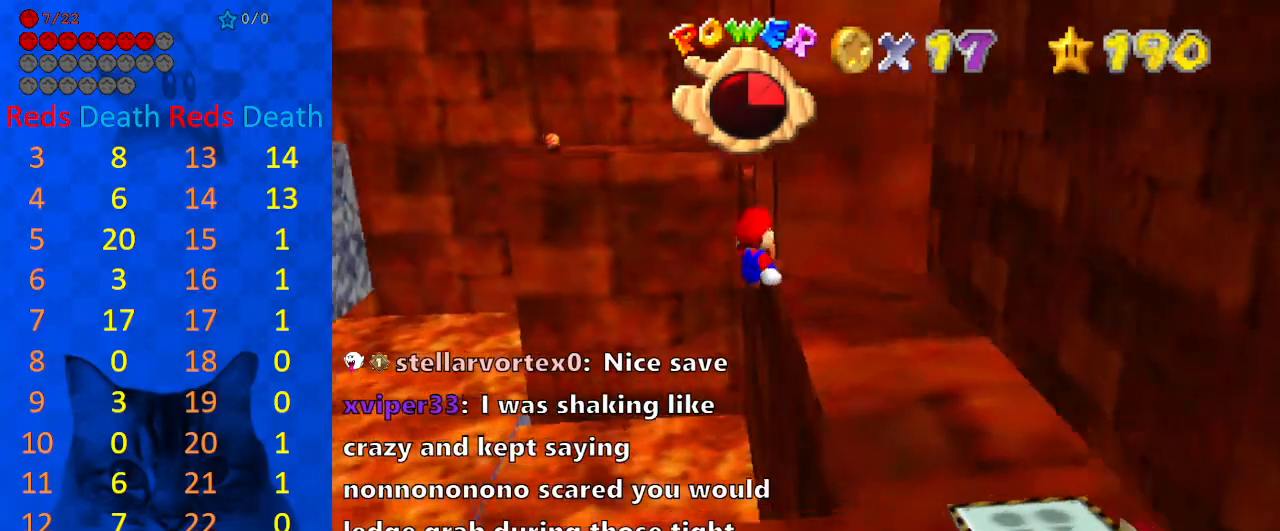
{"keys": ["right", "up"], "events": [[367, "right", "down"], [367, "up", "down"]]}
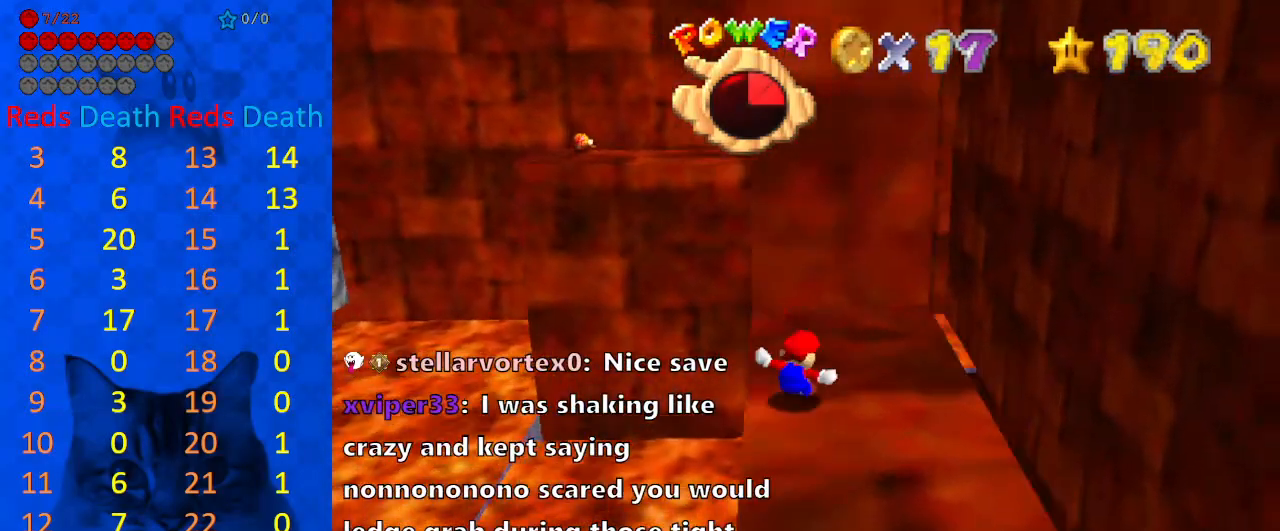
{"keys": ["right", "shift", "up", "y"], "events": [[333, "y", "down"], [367, "shift", "down"]]}
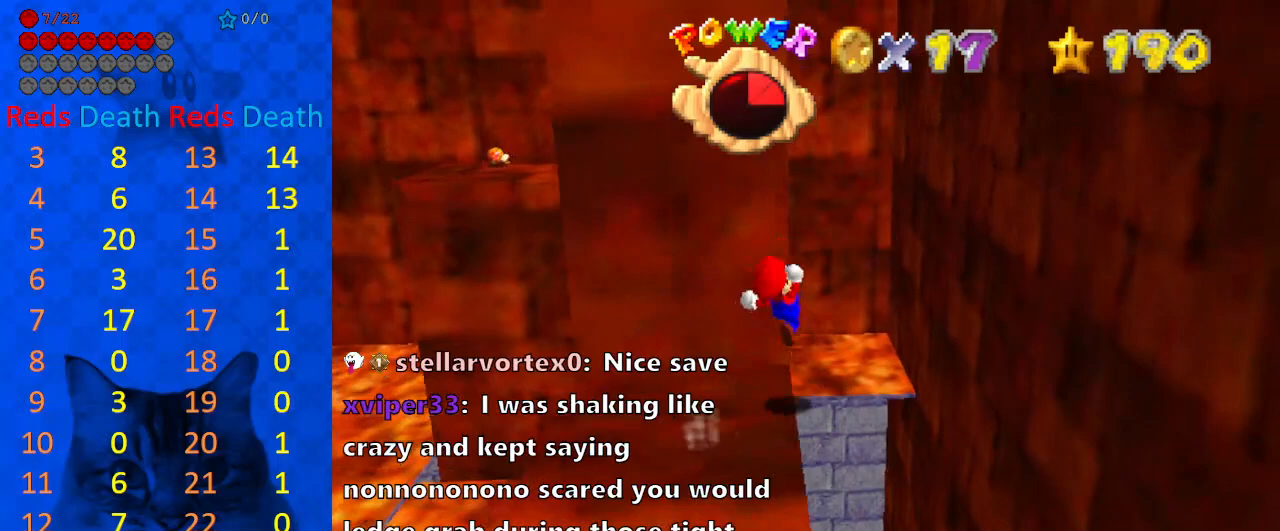
{"keys": ["right", "shift", "up", "y"], "events": []}
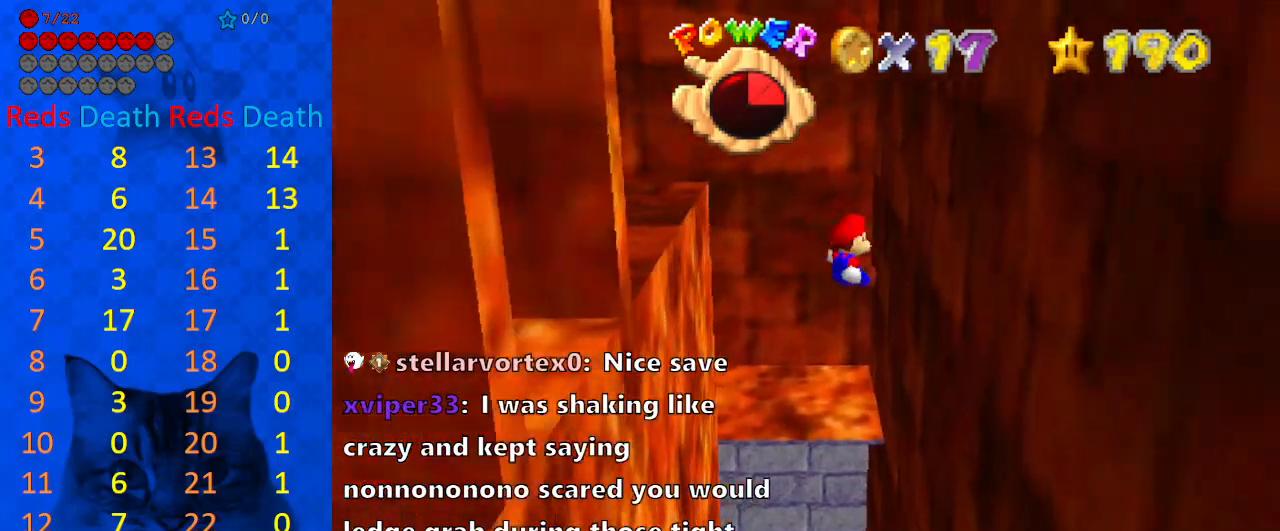
{"keys": ["left", "shift", "up"], "events": [[100, "shift", "up"], [100, "y", "up"], [167, "up", "up"], [333, "left", "down"], [400, "right", "up"], [400, "shift", "down"], [400, "up", "down"]]}
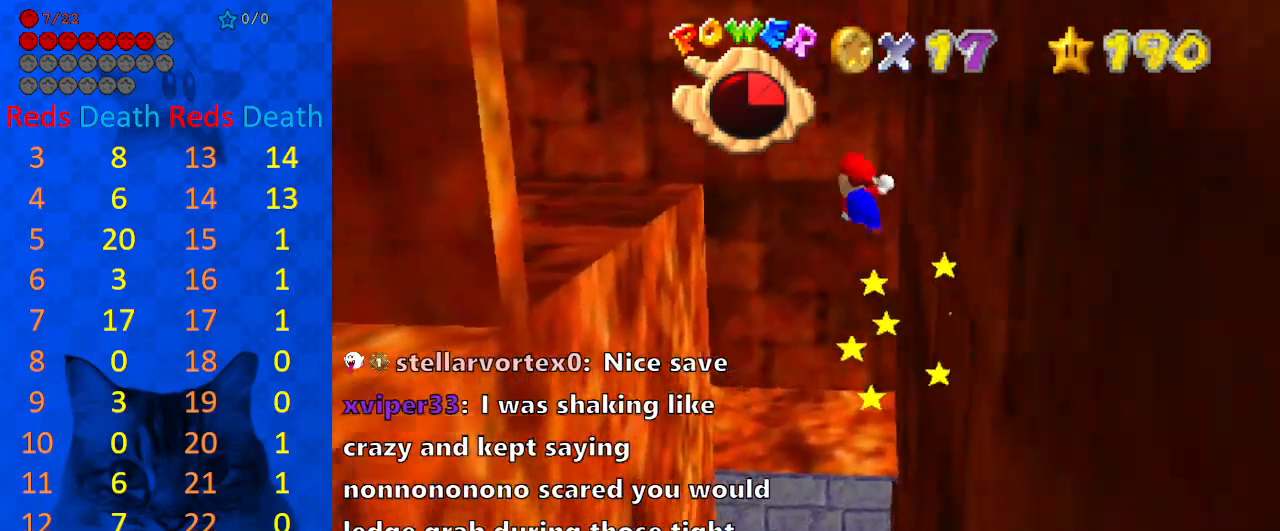
{"keys": ["up"], "events": [[267, "ctrl", "down"], [400, "ctrl", "up"], [400, "shift", "up"], [467, "left", "up"]]}
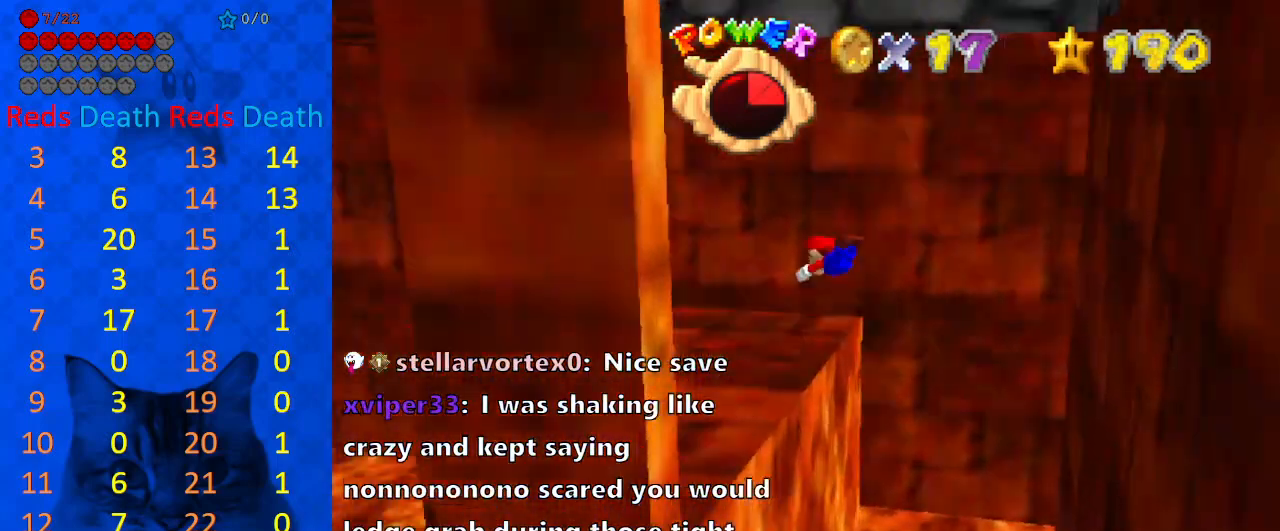
{"keys": ["right", "up"], "events": [[33, "d", "down"], [133, "d", "up"], [233, "right", "down"]]}
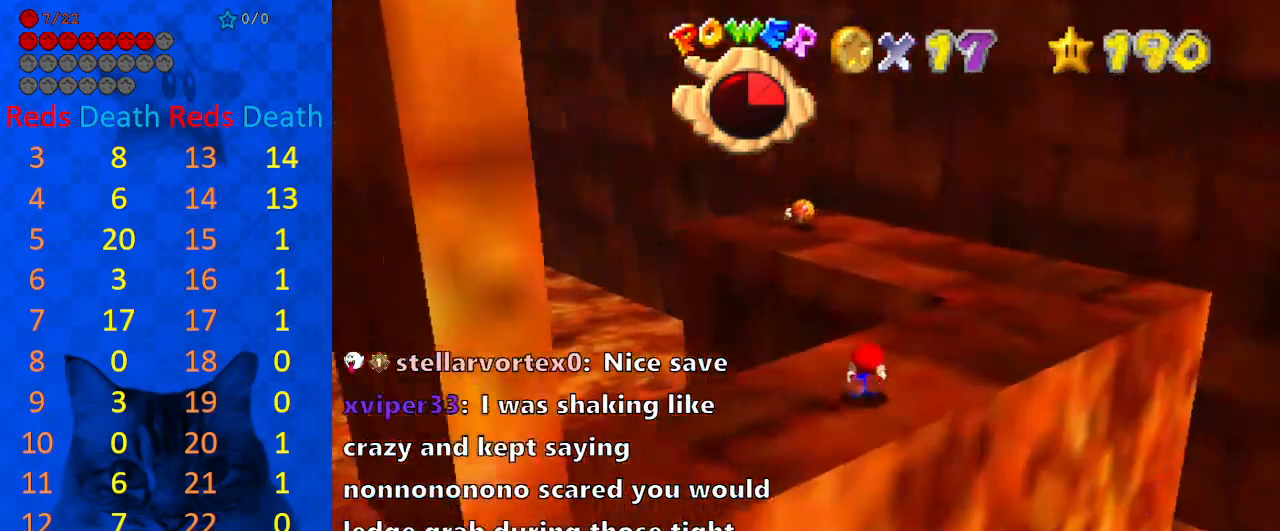
{"keys": ["right", "up"], "events": [[200, "shift", "down"], [467, "shift", "up"]]}
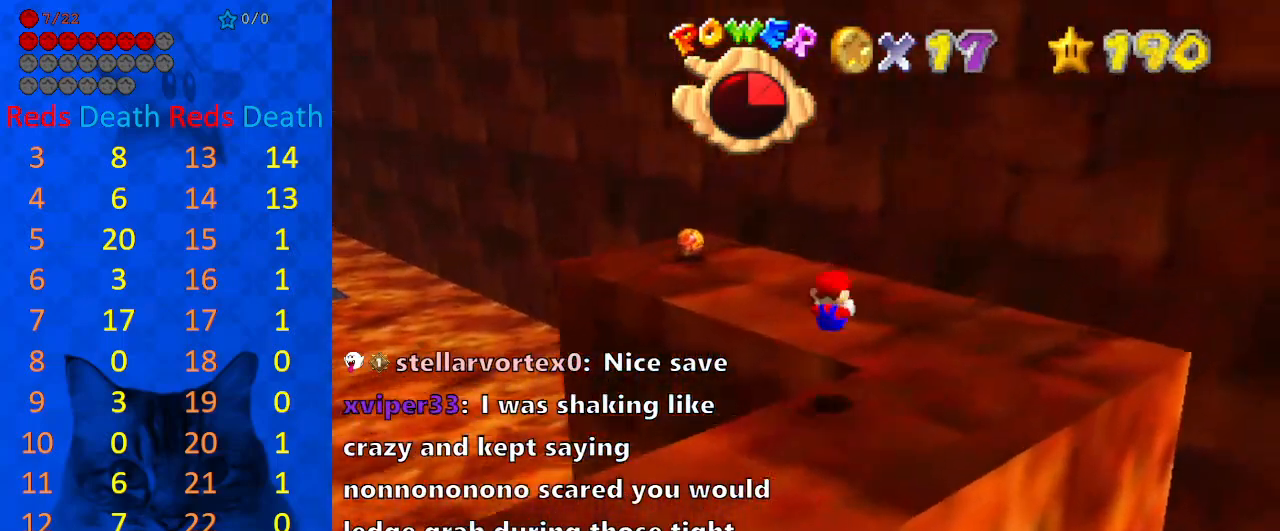
{"keys": ["up"], "events": [[33, "up", "up"], [167, "up", "down"], [267, "d", "down"], [333, "d", "up"], [400, "right", "up"]]}
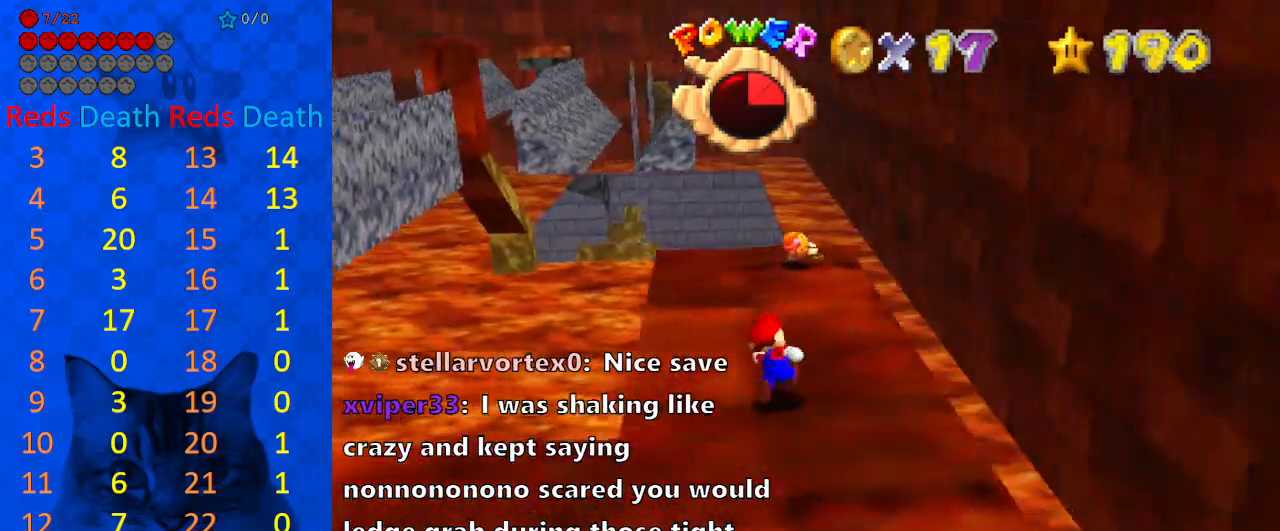
{"keys": ["shift", "up"], "events": [[133, "right", "down"], [300, "right", "up"], [500, "shift", "down"]]}
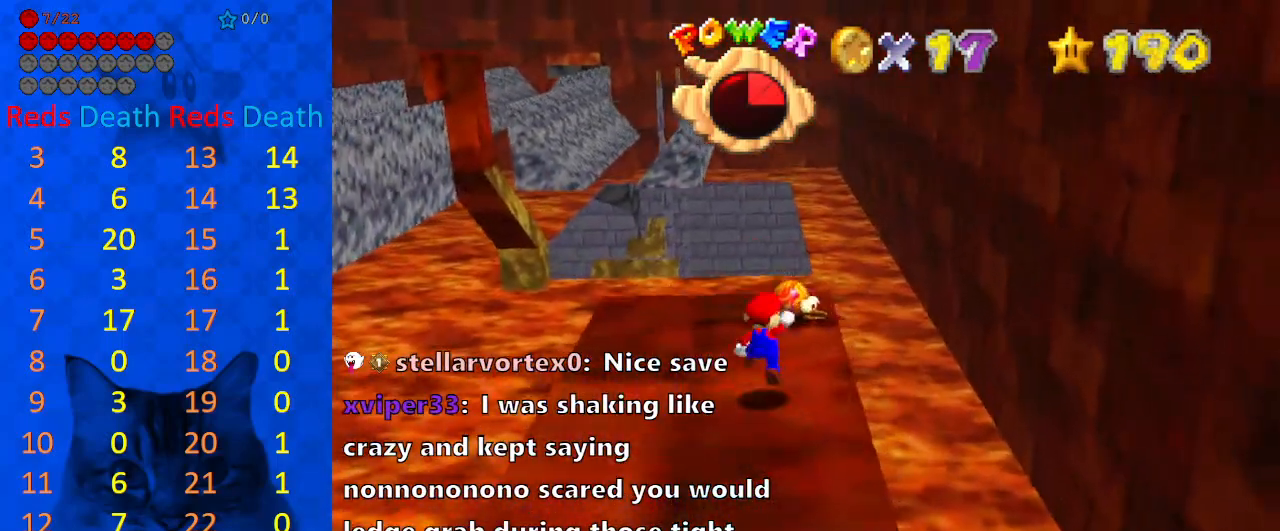
{"keys": ["down", "right"], "events": [[33, "up", "up"], [133, "shift", "up"], [200, "right", "down"], [233, "down", "down"]]}
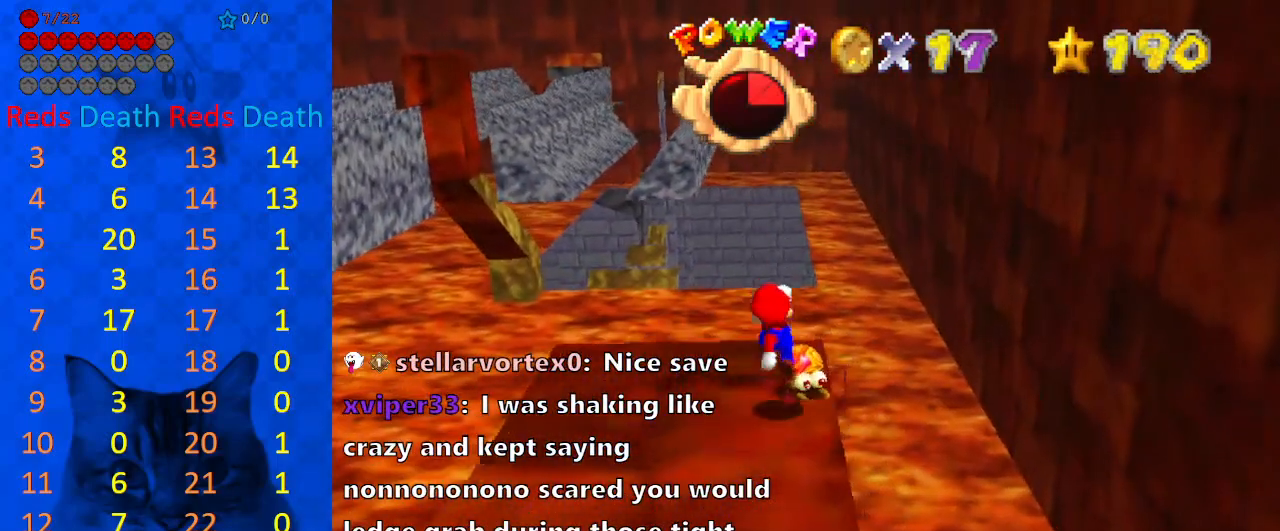
{"keys": ["ctrl", "up"], "events": [[300, "down", "up"], [300, "right", "up"], [367, "ctrl", "down"], [467, "up", "down"]]}
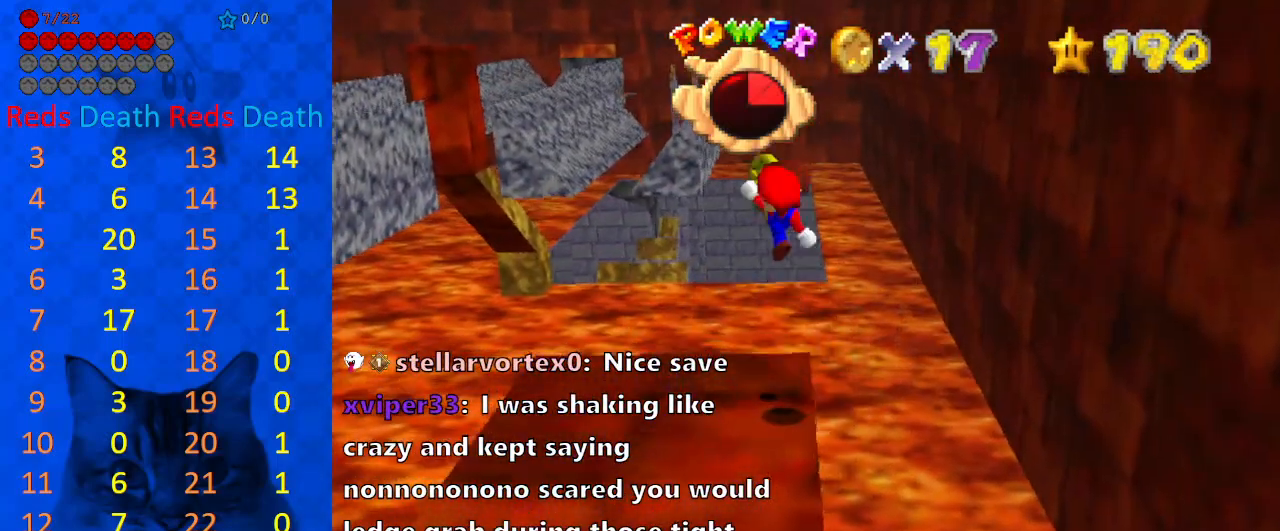
{"keys": ["d"], "events": [[100, "ctrl", "up"], [100, "up", "up"], [267, "d", "down"], [267, "left", "down"], [333, "d", "up"], [400, "d", "down"], [433, "left", "up"]]}
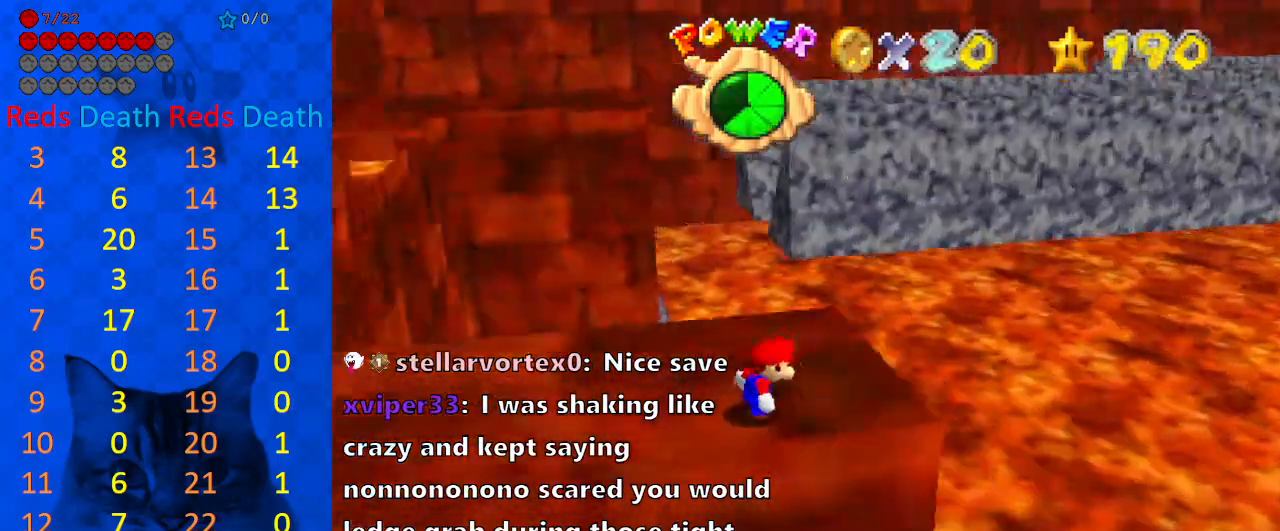
{"keys": [], "events": [[33, "d", "up"], [67, "d", "down"], [267, "d", "up"]]}
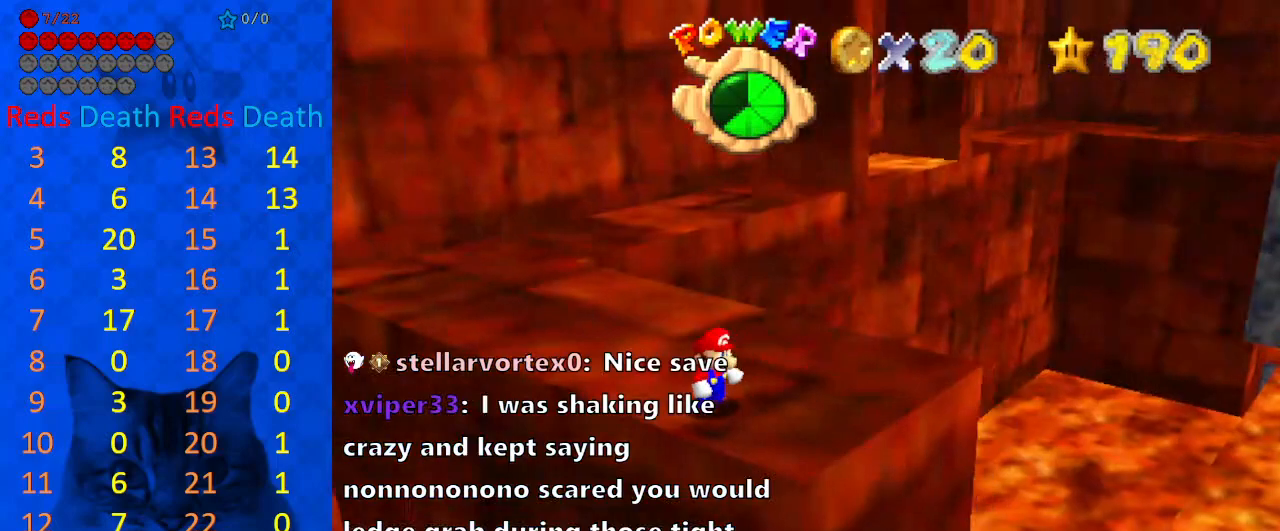
{"keys": ["up"], "events": [[133, "up", "down"], [367, "left", "down"], [467, "left", "up"]]}
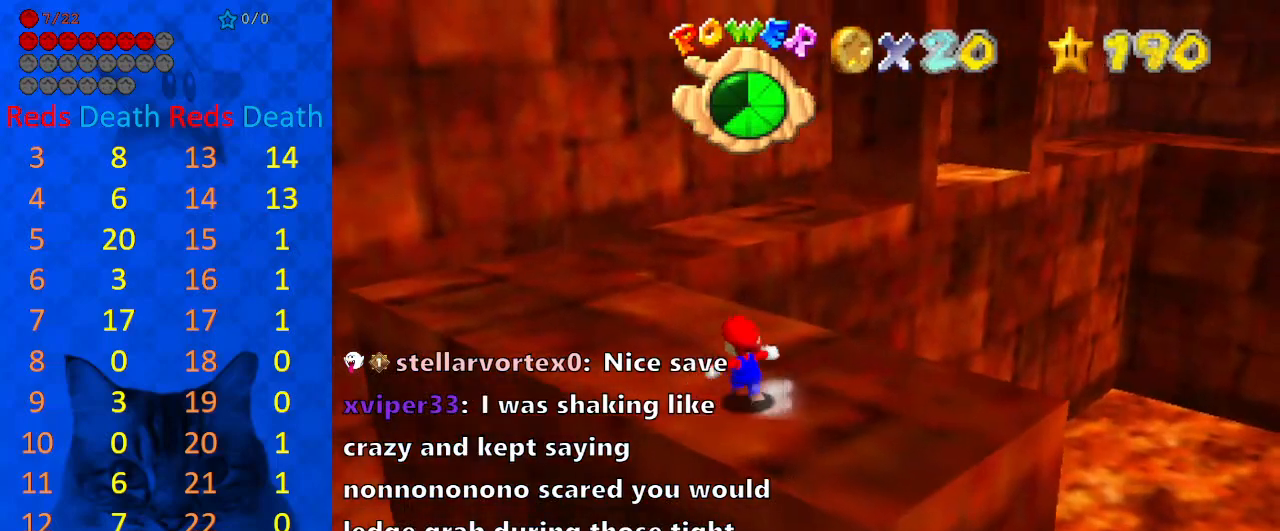
{"keys": ["left", "up"], "events": [[167, "y", "down"], [200, "shift", "down"], [300, "left", "down"], [367, "shift", "up"], [367, "y", "up"]]}
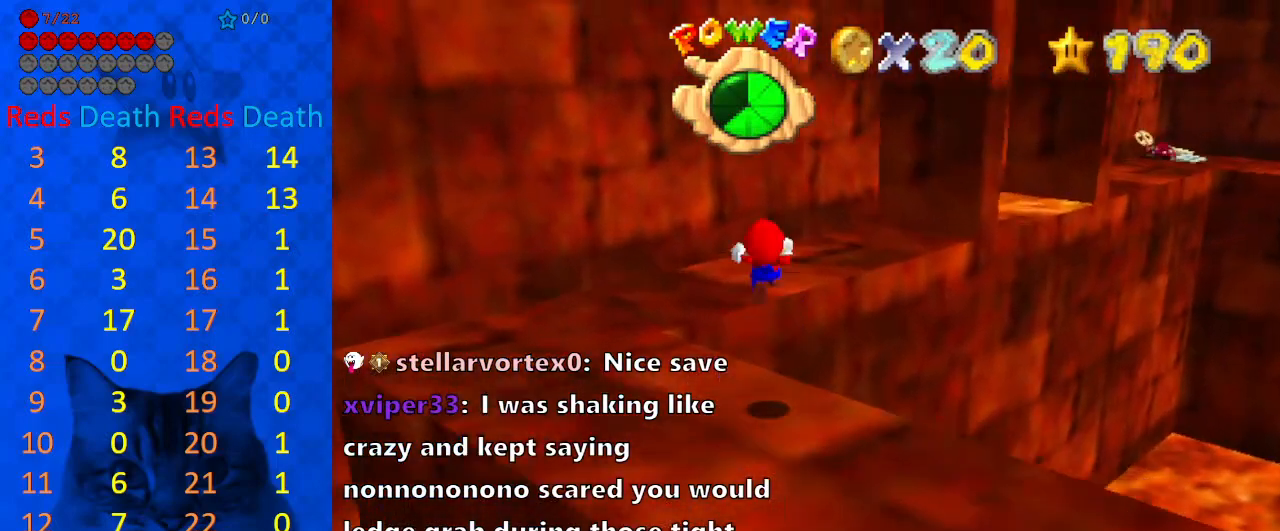
{"keys": ["a", "left"], "events": [[33, "up", "up"], [167, "down", "down"], [267, "down", "up"], [433, "a", "down"]]}
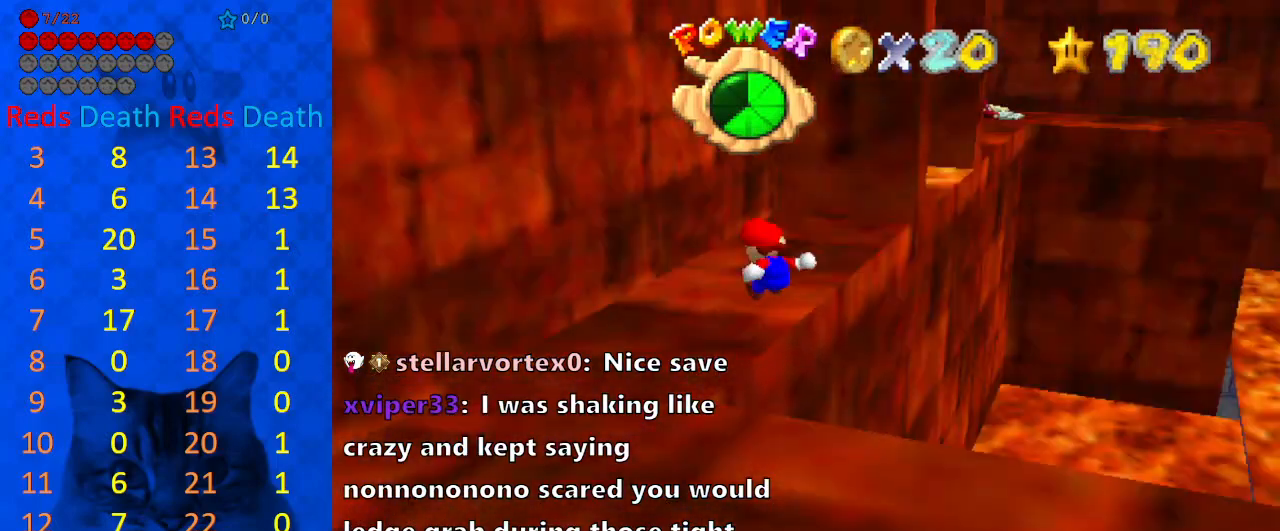
{"keys": ["up"], "events": [[67, "a", "up"], [67, "left", "up"], [67, "right", "down"], [133, "right", "up"], [433, "up", "down"]]}
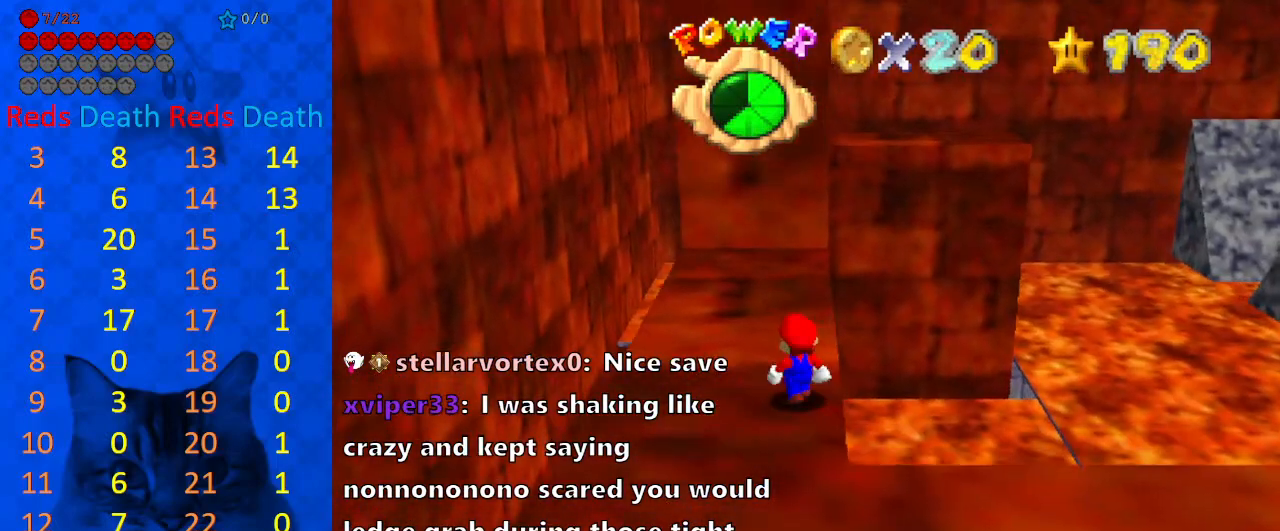
{"keys": ["up", "y"], "events": [[167, "up", "up"], [333, "up", "down"], [500, "y", "down"]]}
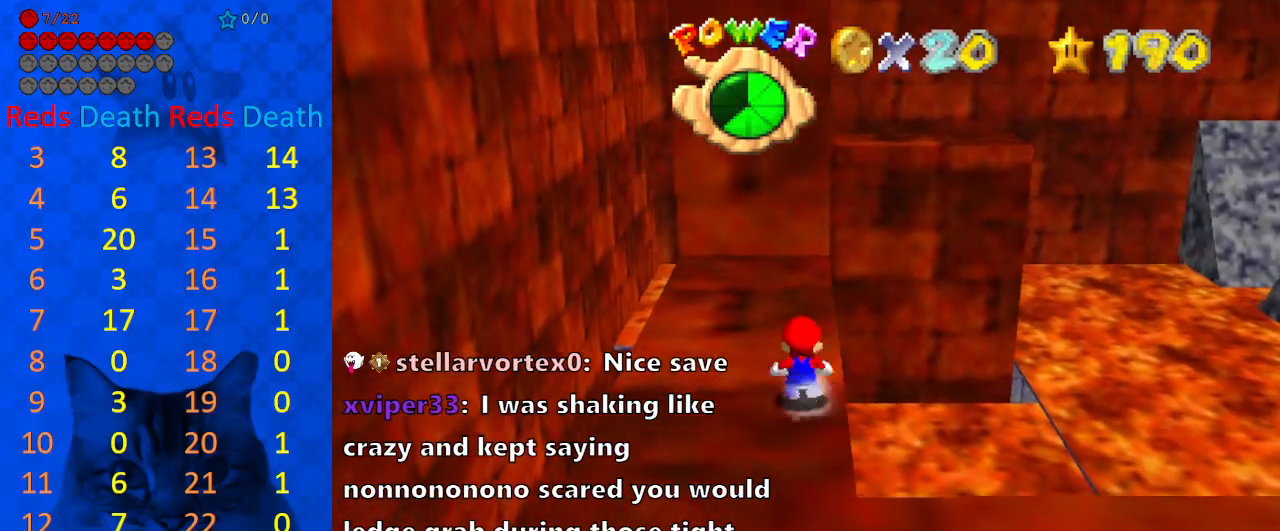
{"keys": ["y"], "events": [[67, "shift", "down"], [100, "right", "down"], [133, "up", "up"], [233, "shift", "up"], [333, "right", "up"]]}
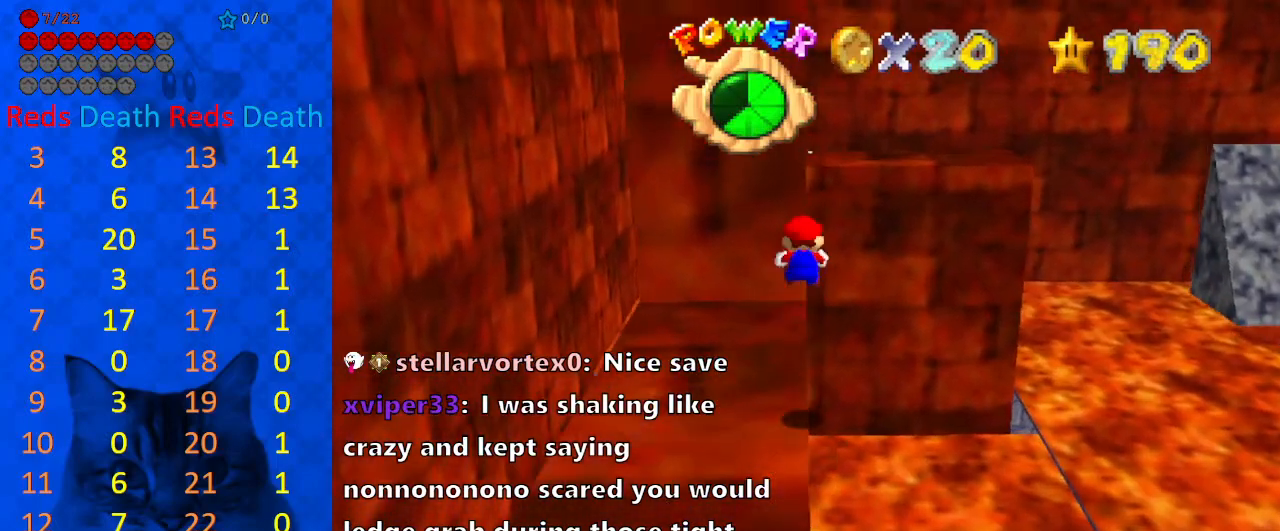
{"keys": ["up", "y"], "events": [[67, "up", "down"], [300, "up", "up"], [400, "up", "down"]]}
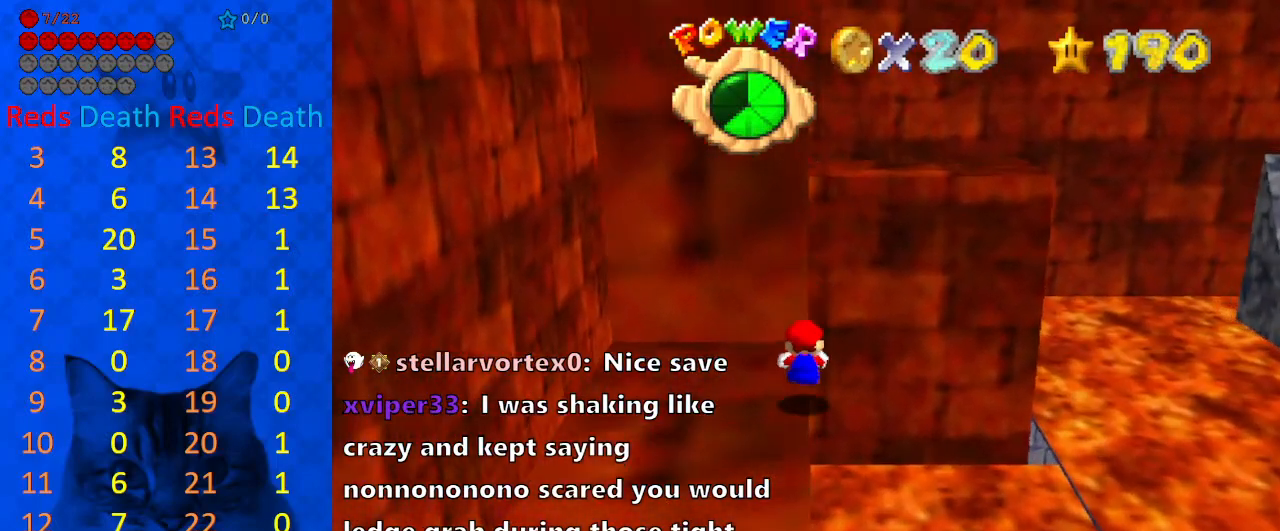
{"keys": ["left", "up"], "events": [[167, "right", "down"], [167, "shift", "down"], [300, "y", "up"], [367, "left", "down"], [367, "right", "up"], [367, "shift", "up"], [400, "d", "down"], [500, "d", "up"]]}
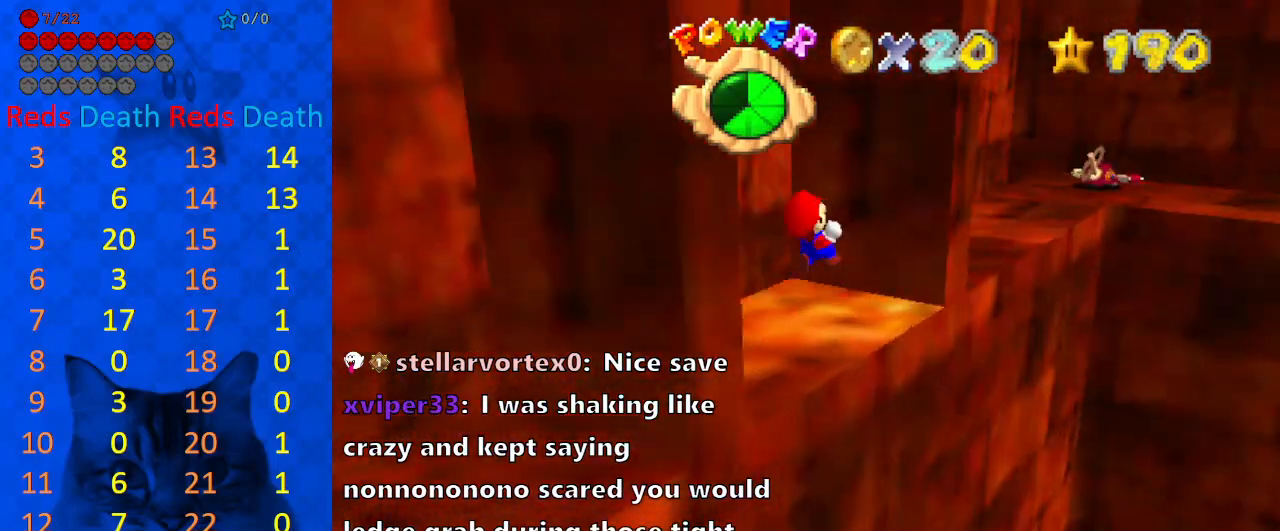
{"keys": ["left", "shift"], "events": [[33, "d", "down"], [133, "left", "up"], [167, "d", "up"], [167, "right", "down"], [400, "up", "up"], [467, "right", "up"], [500, "left", "down"], [500, "shift", "down"]]}
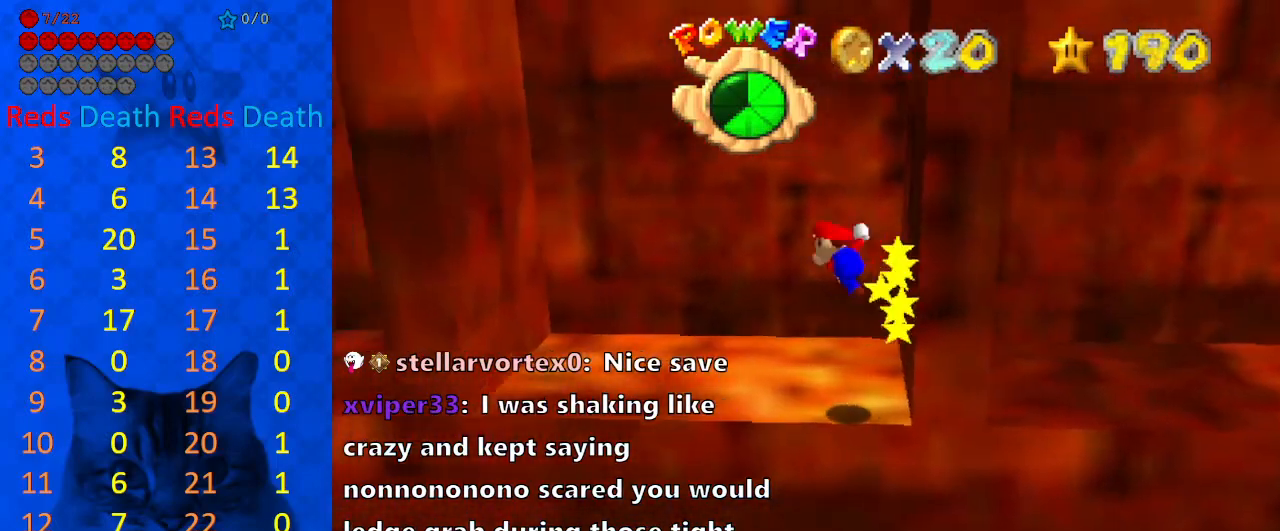
{"keys": ["left", "shift"], "events": [[67, "down", "down"], [167, "down", "up"]]}
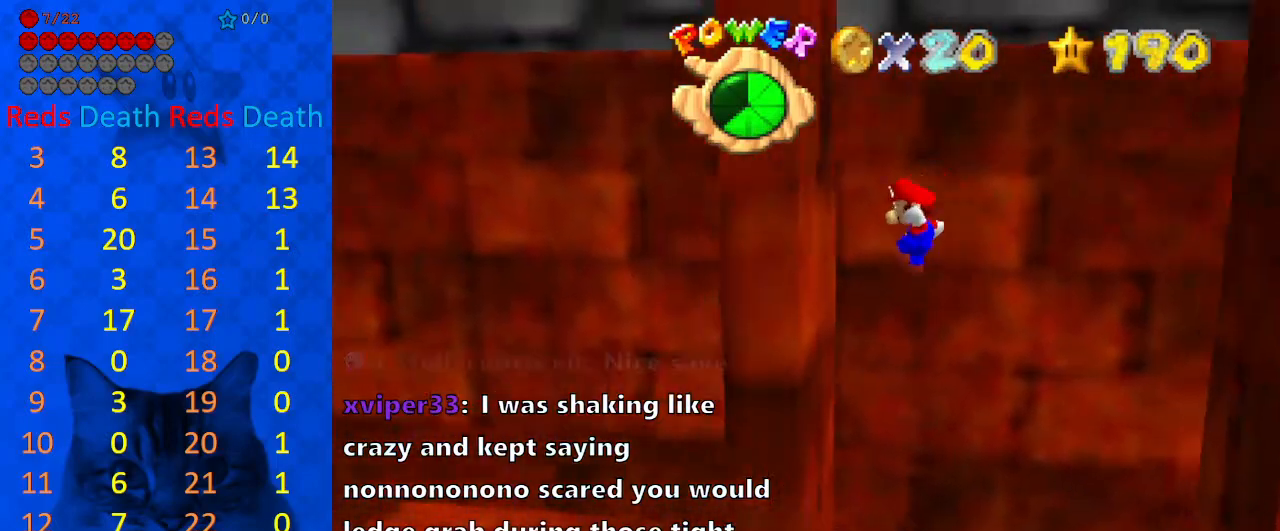
{"keys": ["right", "shift"], "events": [[167, "shift", "up"], [267, "left", "up"], [267, "right", "down"], [267, "shift", "down"]]}
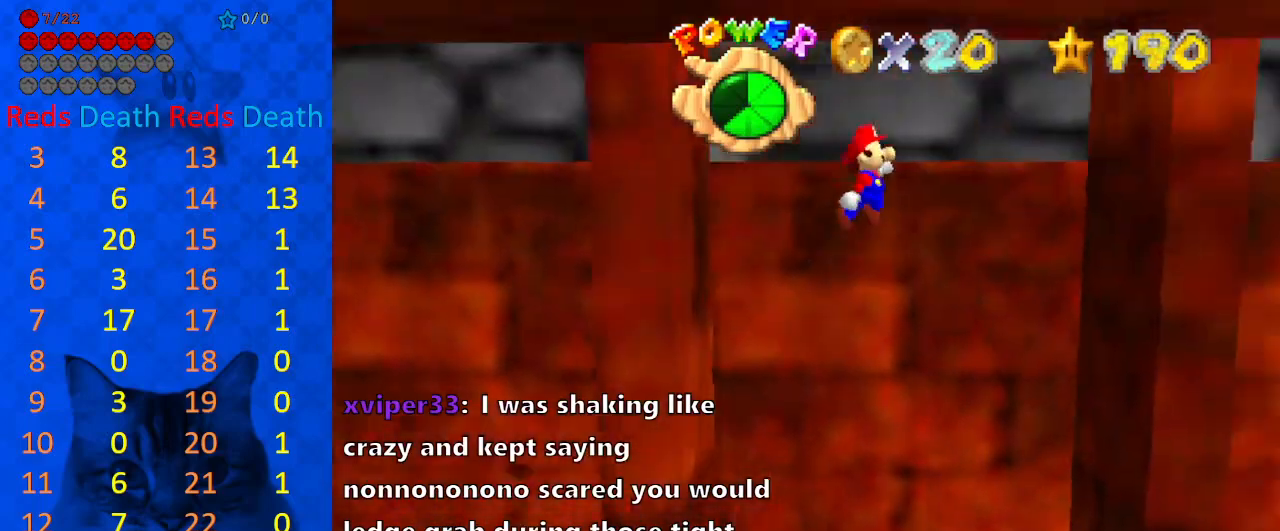
{"keys": ["left", "right", "shift"], "events": [[67, "shift", "up"], [67, "w", "down"], [167, "w", "up"], [500, "left", "down"], [500, "shift", "down"]]}
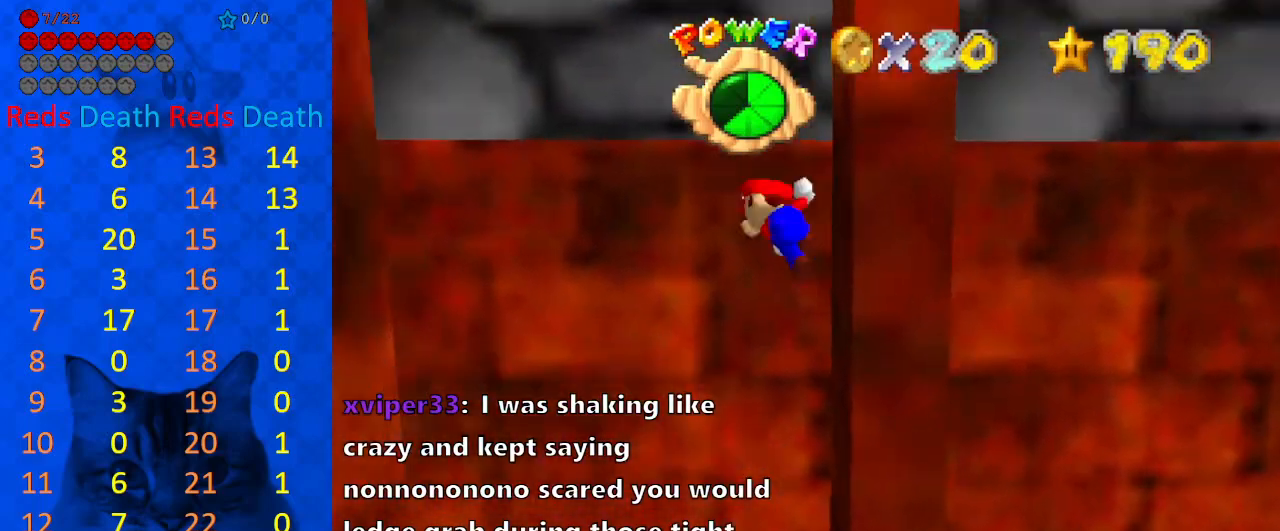
{"keys": ["left"], "events": [[33, "right", "up"], [133, "shift", "up"], [233, "left", "up"], [433, "left", "down"]]}